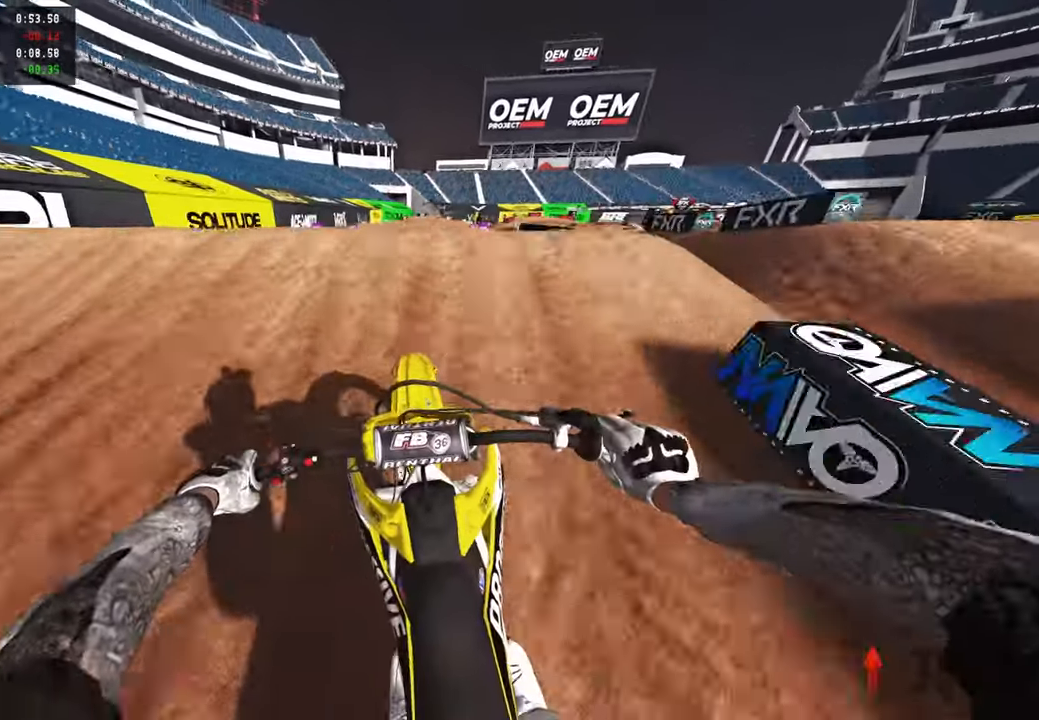
Gameplay with a controller (PlayStation layout); each line is a JSON object with the inputs held at the frame after it. "events" lists button and stick changes between this image and that frame as [ms after this image, input, new state], when the widget could be followed in between.
{"buttons": ["R2", "R3"], "left_stick": "center", "right_stick": "up", "events": [[33, "right_stick", "up"], [416, "R3", "down"]]}
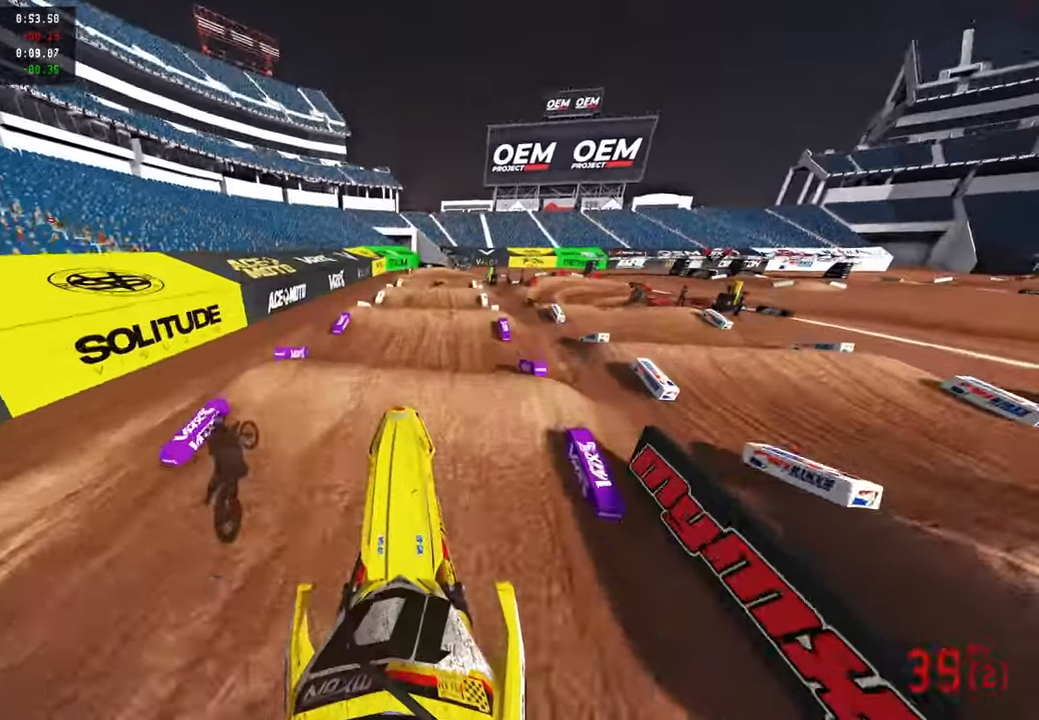
{"buttons": [], "left_stick": "up-right", "right_stick": "up", "events": [[50, "R3", "up"], [300, "R2", "up"], [416, "left_stick", "up-right"]]}
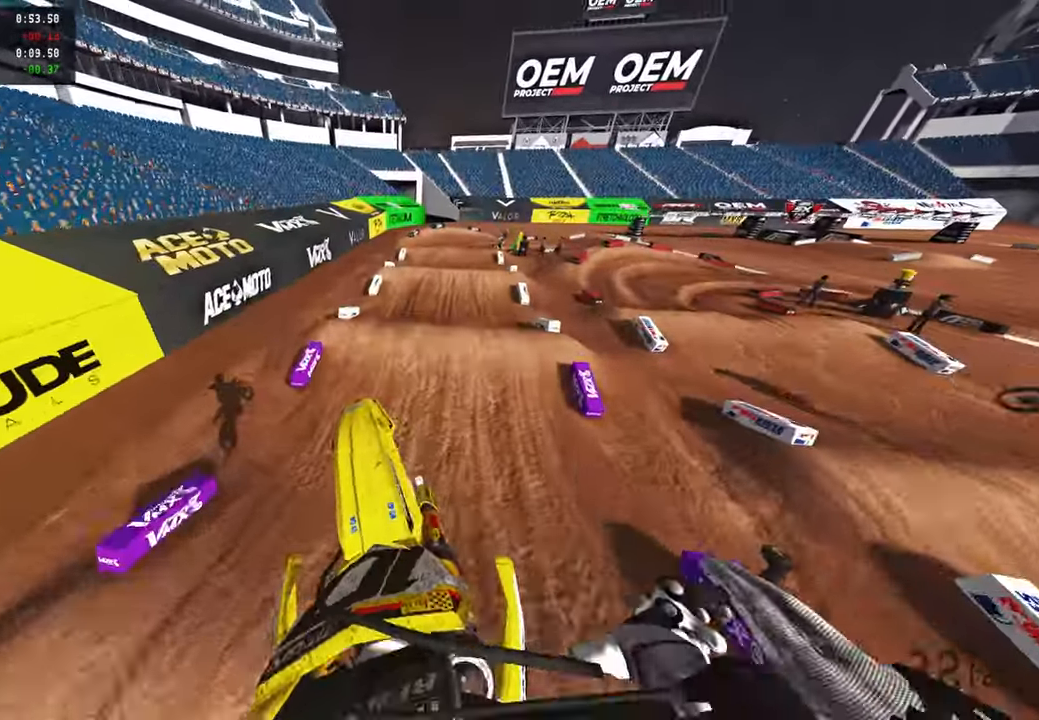
{"buttons": ["R2"], "left_stick": "up-right", "right_stick": "down-left", "events": [[16, "right_stick", "center"], [100, "R2", "down"], [183, "R3", "down"], [266, "R3", "up"], [383, "right_stick", "down-left"]]}
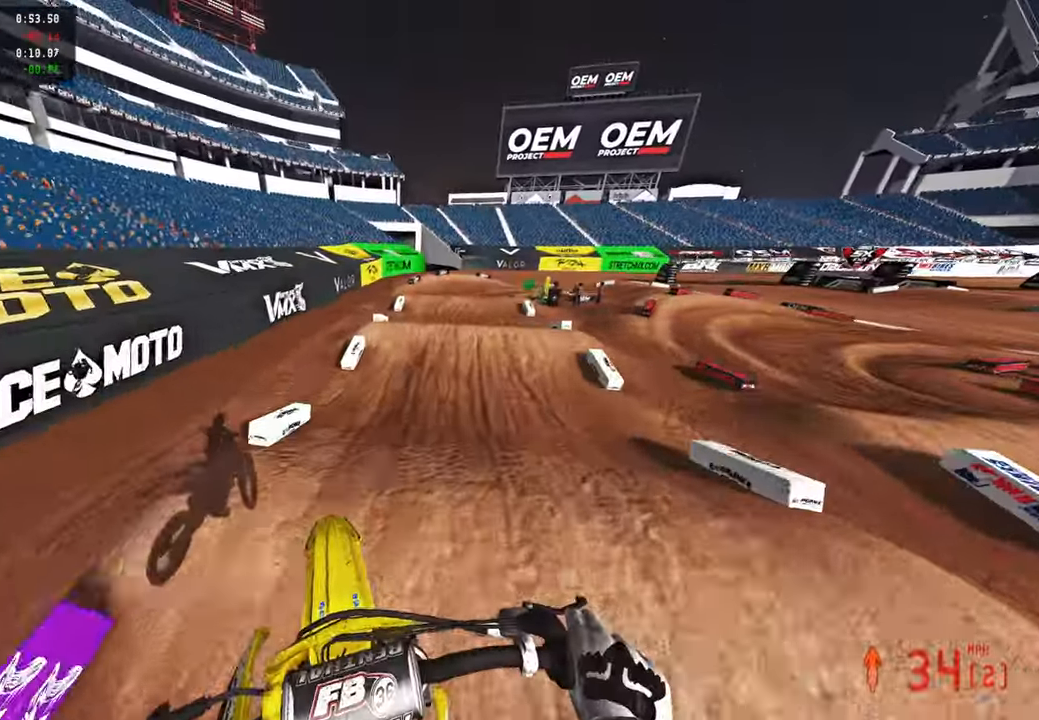
{"buttons": [], "left_stick": "up", "right_stick": "right", "events": [[50, "left_stick", "up"], [300, "right_stick", "center"], [450, "right_stick", "right"], [483, "R2", "up"]]}
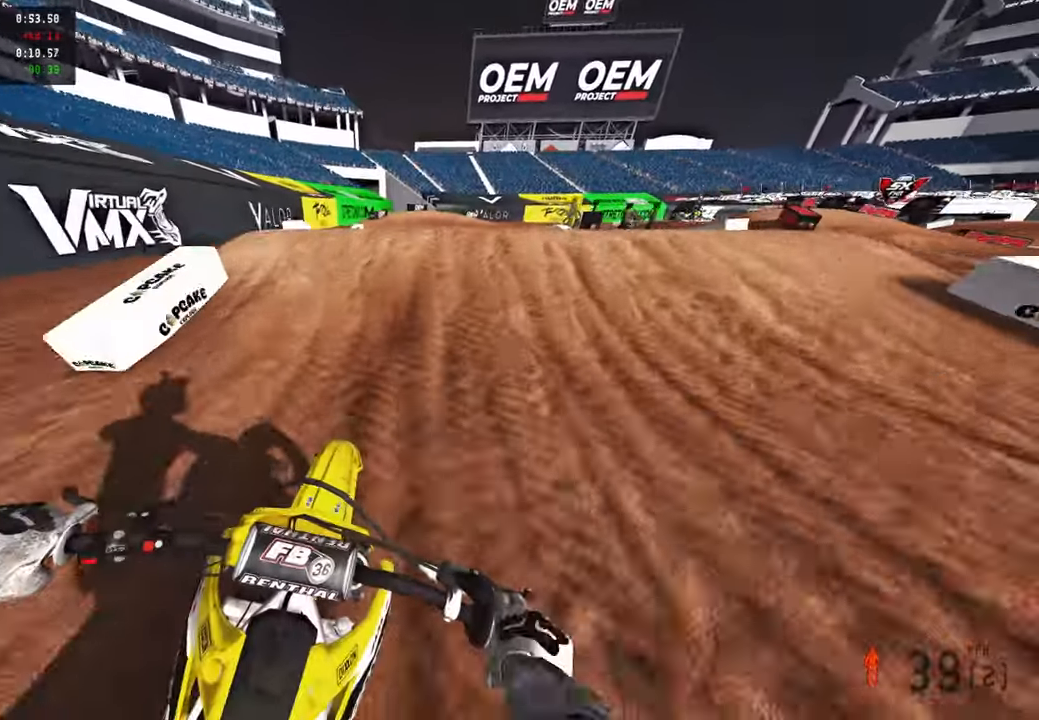
{"buttons": [], "left_stick": "up", "right_stick": "center", "events": [[116, "R3", "down"], [116, "right_stick", "up-right"], [166, "R3", "up"], [250, "R3", "down"], [350, "R3", "up"], [366, "right_stick", "center"]]}
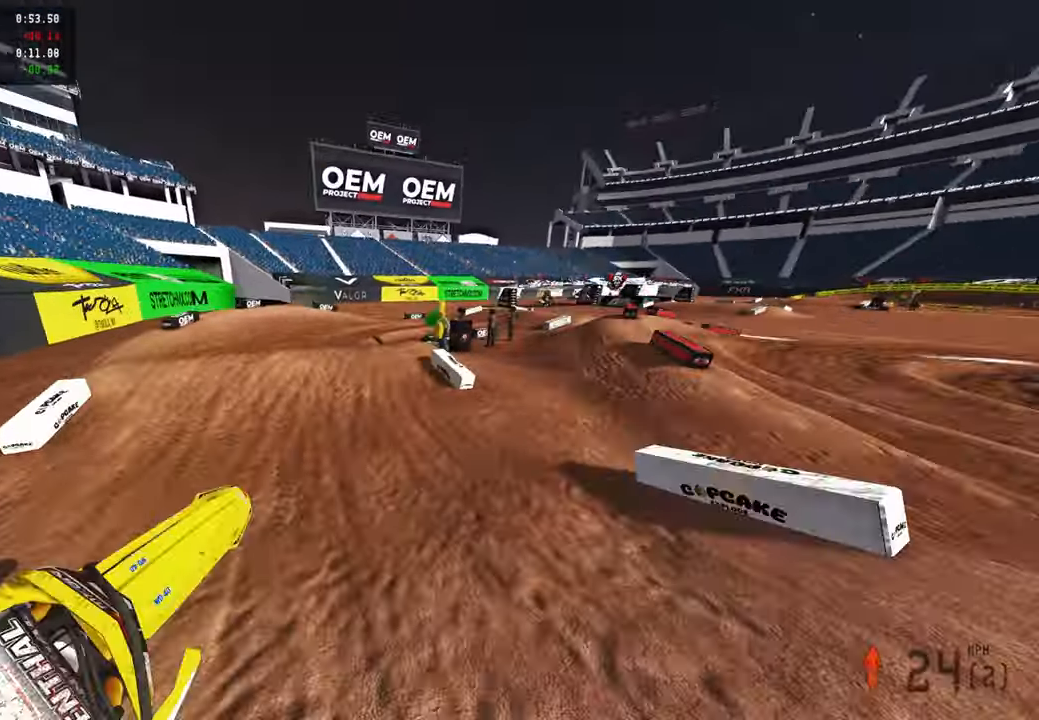
{"buttons": ["R2"], "left_stick": "up", "right_stick": "up", "events": [[16, "R2", "down"], [133, "right_stick", "up"]]}
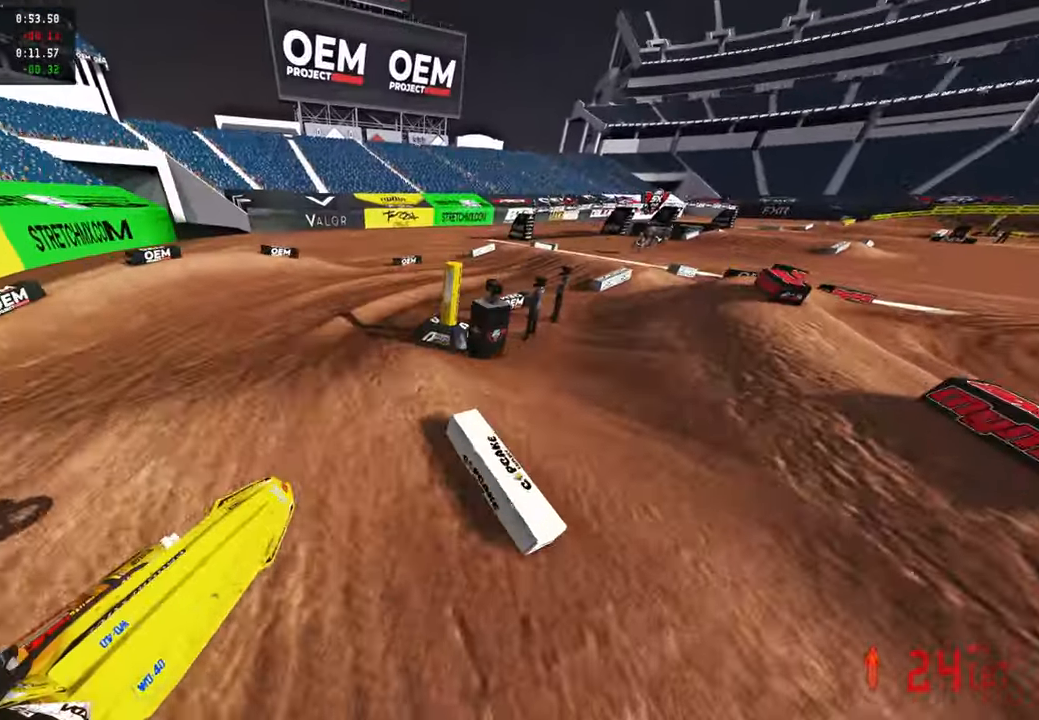
{"buttons": ["R2"], "left_stick": "up", "right_stick": "up-left", "events": [[350, "right_stick", "up-left"]]}
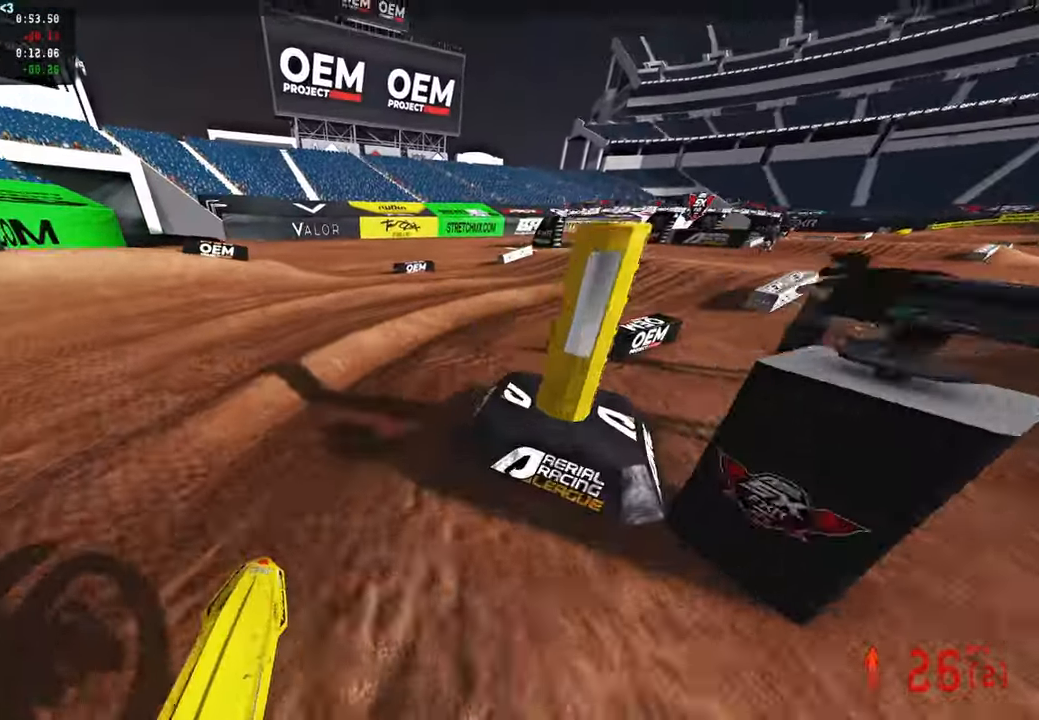
{"buttons": ["R2"], "left_stick": "up-right", "right_stick": "up-left", "events": [[50, "R3", "down"], [166, "R3", "up"], [233, "left_stick", "up-right"], [400, "R2", "up"], [450, "R2", "down"]]}
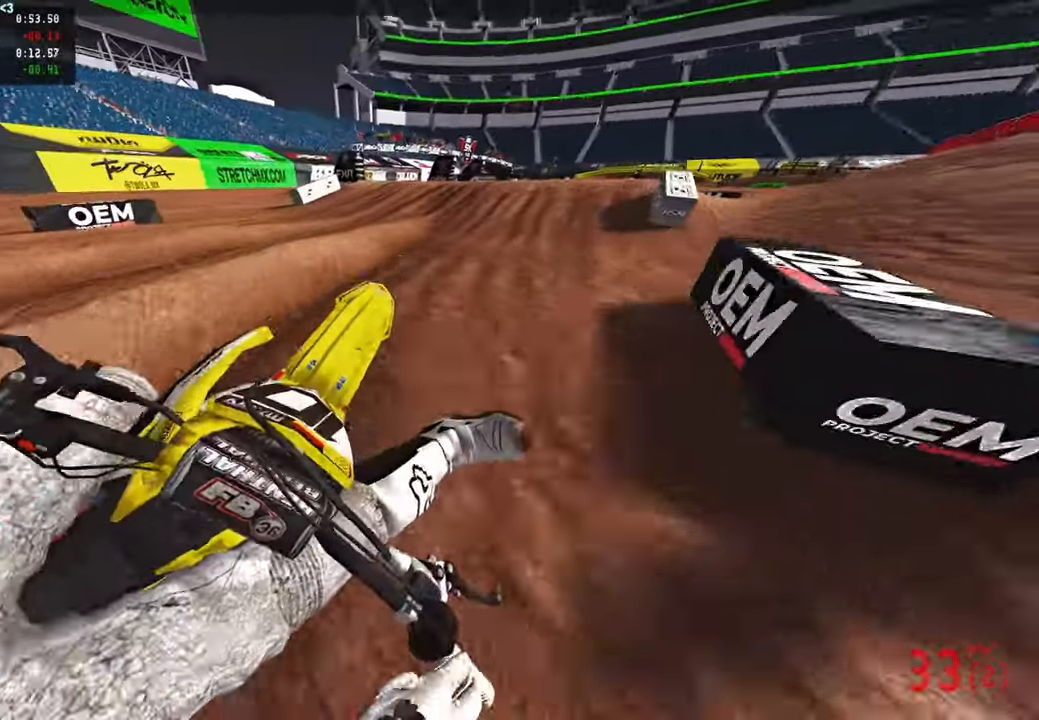
{"buttons": ["L2"], "left_stick": "up", "right_stick": "center", "events": [[100, "R3", "down"], [100, "left_stick", "up"], [100, "right_stick", "left"], [216, "R3", "up"], [300, "right_stick", "center"], [366, "L2", "down"], [366, "R2", "up"]]}
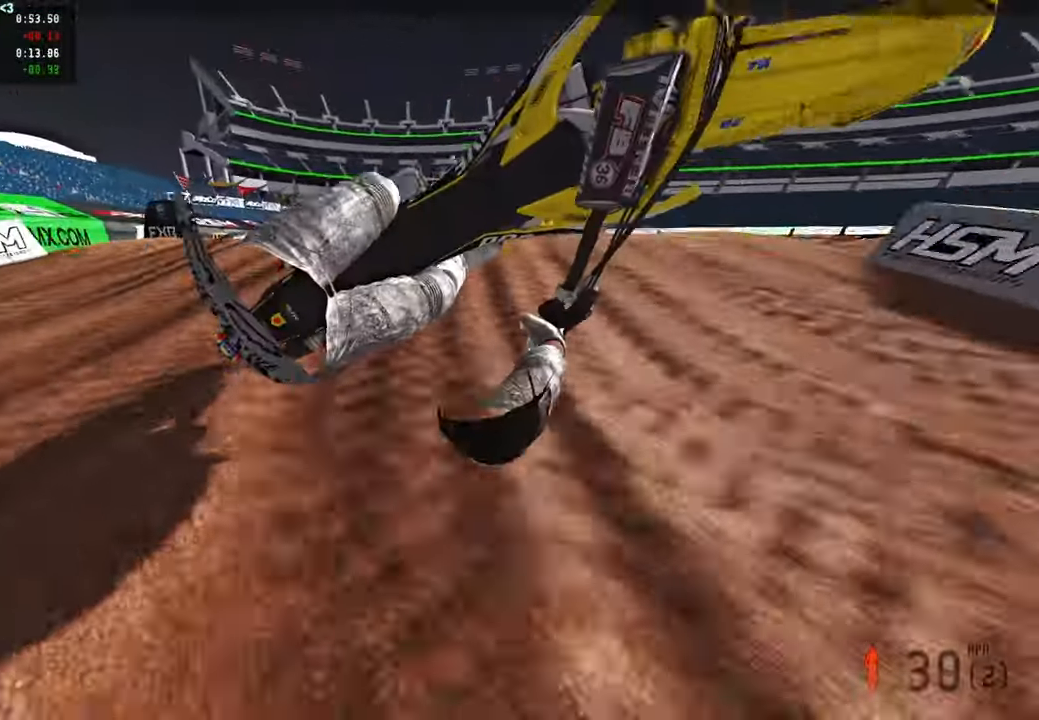
{"buttons": [], "left_stick": "center", "right_stick": "center", "events": [[33, "L2", "up"], [283, "left_stick", "center"]]}
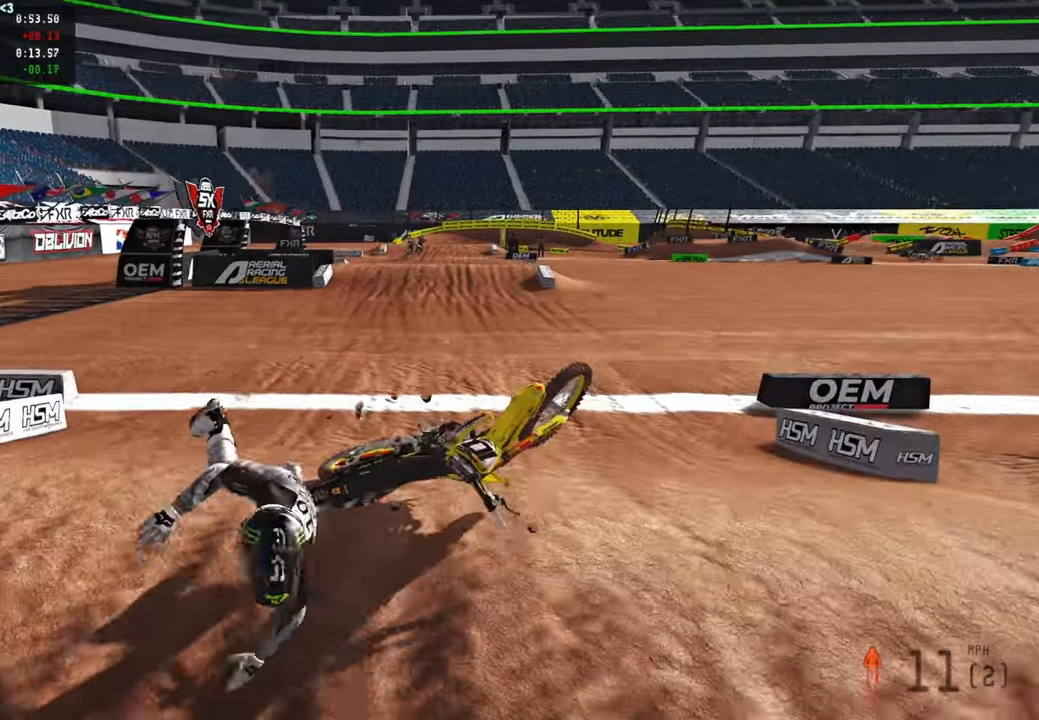
{"buttons": [], "left_stick": "center", "right_stick": "center", "events": []}
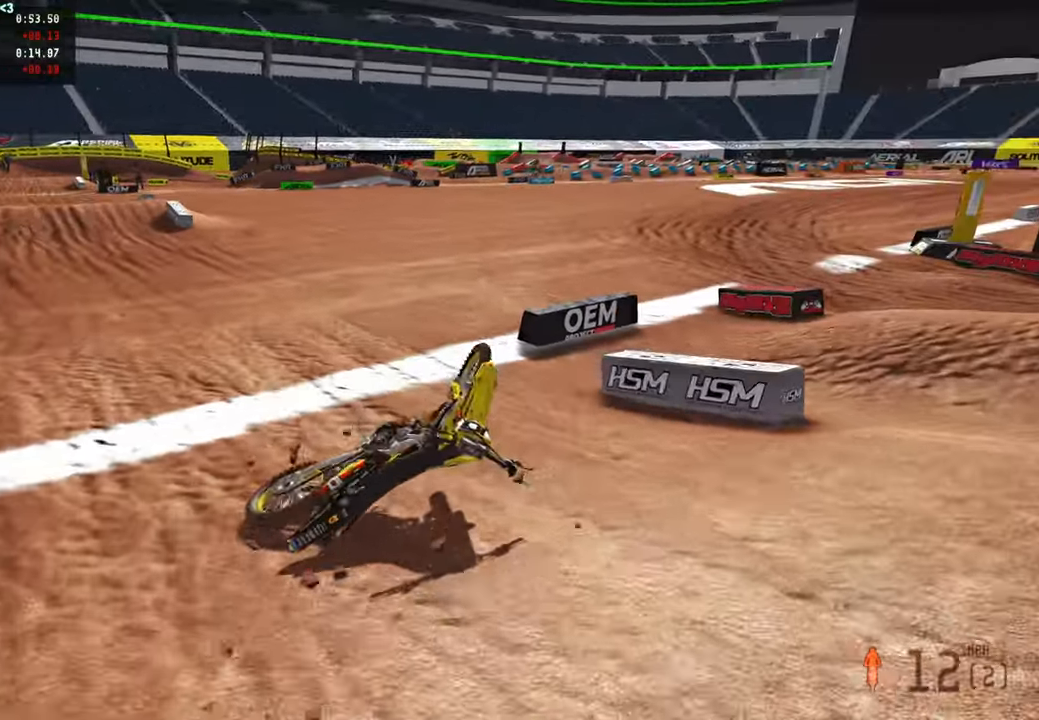
{"buttons": ["L1", "R2"], "left_stick": "up-left", "right_stick": "center", "events": [[350, "SELECT", "down"], [366, "left_stick", "up-left"], [450, "R2", "down"], [466, "SELECT", "up"], [483, "L1", "down"]]}
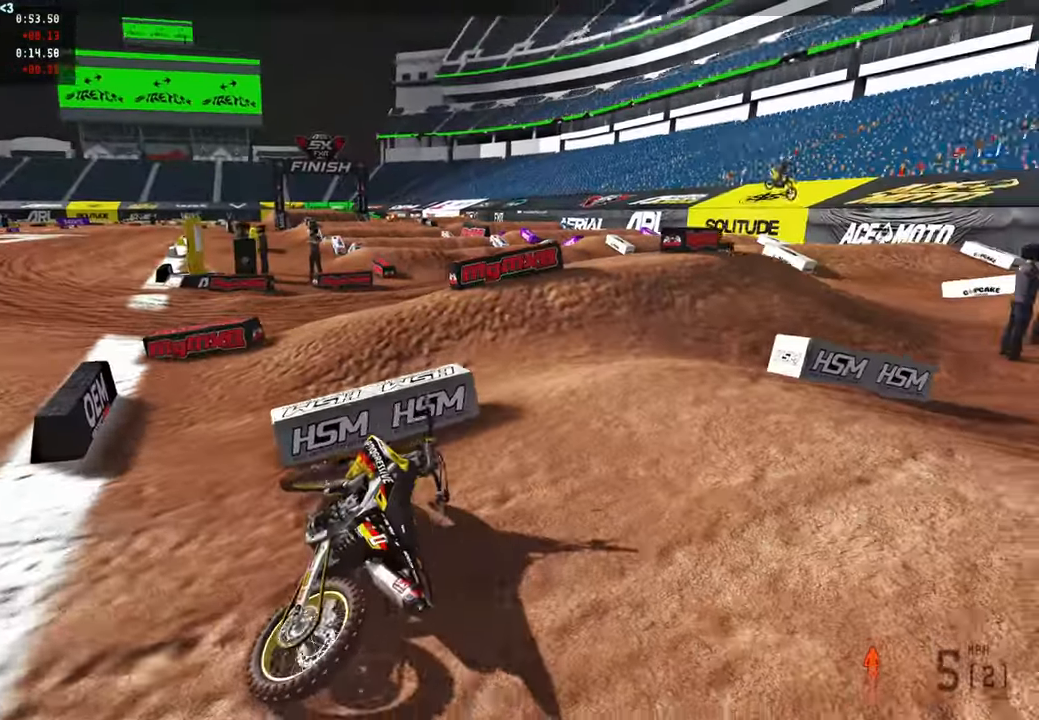
{"buttons": [], "left_stick": "left", "right_stick": "center", "events": [[133, "L1", "up"], [166, "R2", "up"], [300, "left_stick", "down-left"], [433, "left_stick", "left"]]}
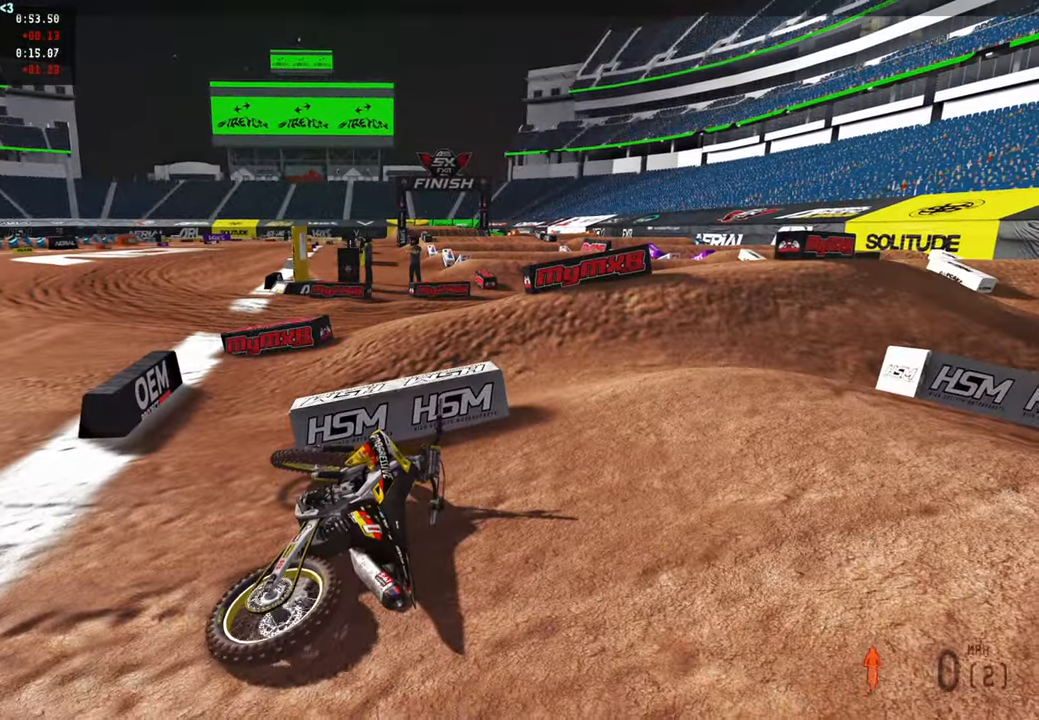
{"buttons": [], "left_stick": "center", "right_stick": "center"}
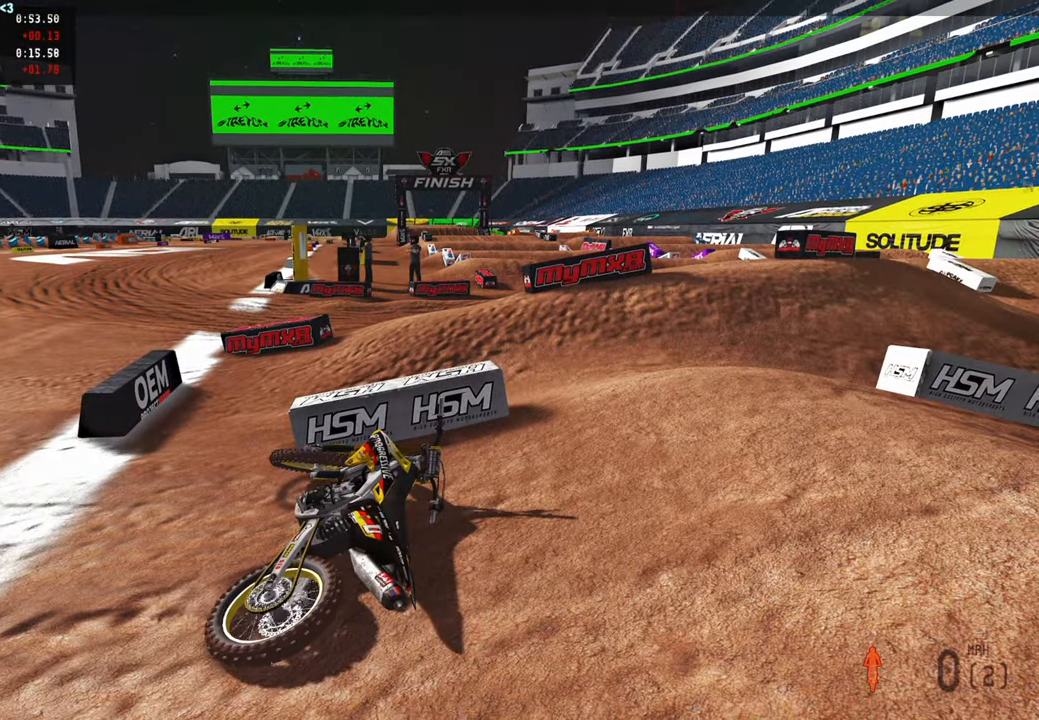
{"buttons": ["R2"], "left_stick": "left", "right_stick": "center", "events": [[83, "SELECT", "down"], [150, "left_stick", "down-left"], [200, "SELECT", "up"], [200, "left_stick", "left"], [266, "L1", "down"], [300, "R2", "down"], [400, "L1", "up"]]}
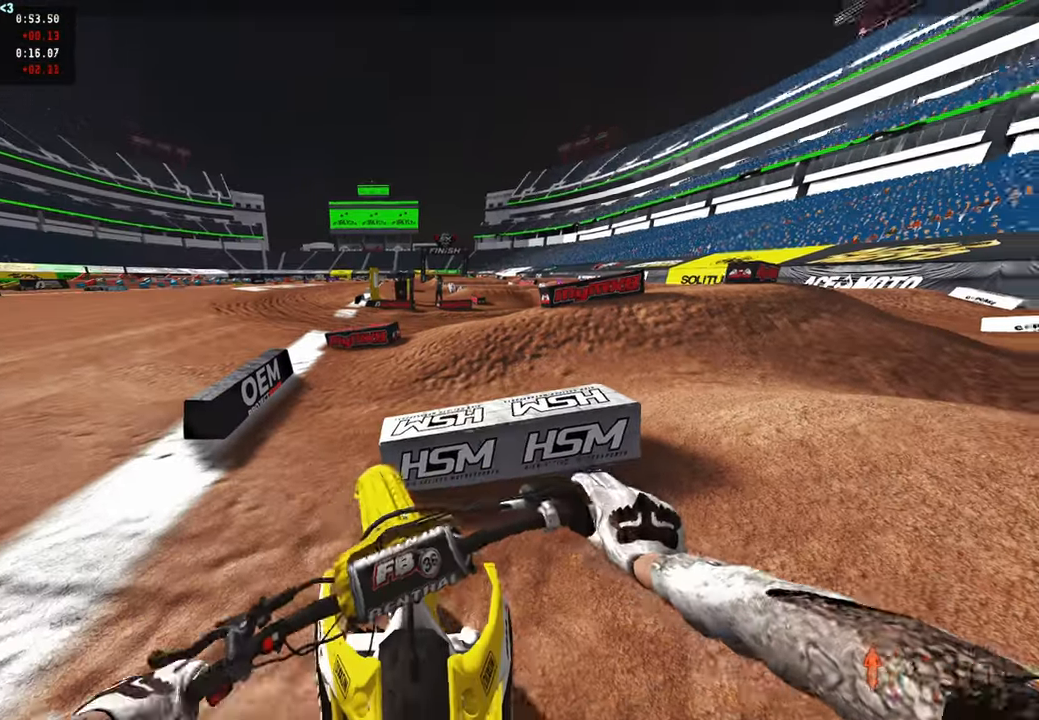
{"buttons": ["R2"], "left_stick": "up-left", "right_stick": "center", "events": [[83, "R2", "up"], [116, "left_stick", "up-left"], [300, "right_stick", "down-right"], [333, "R2", "down"], [466, "right_stick", "center"]]}
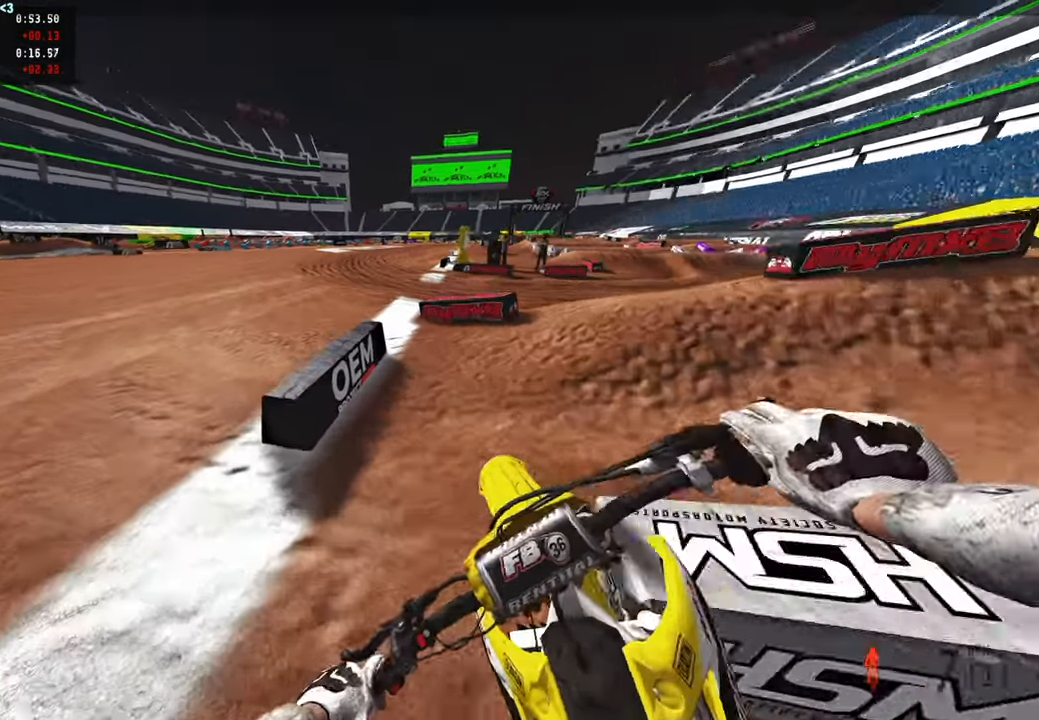
{"buttons": ["R2"], "left_stick": "up-left", "right_stick": "up", "events": [[333, "right_stick", "up"]]}
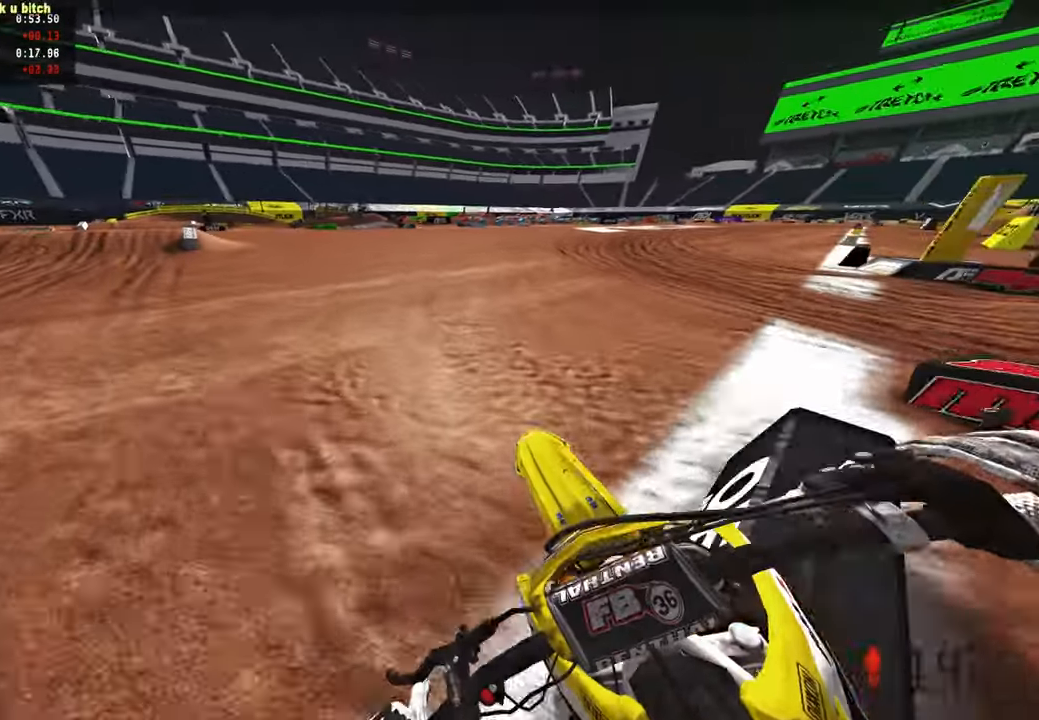
{"buttons": ["R2"], "left_stick": "up-left", "right_stick": "up", "events": [[166, "R1", "down"], [283, "R1", "up"]]}
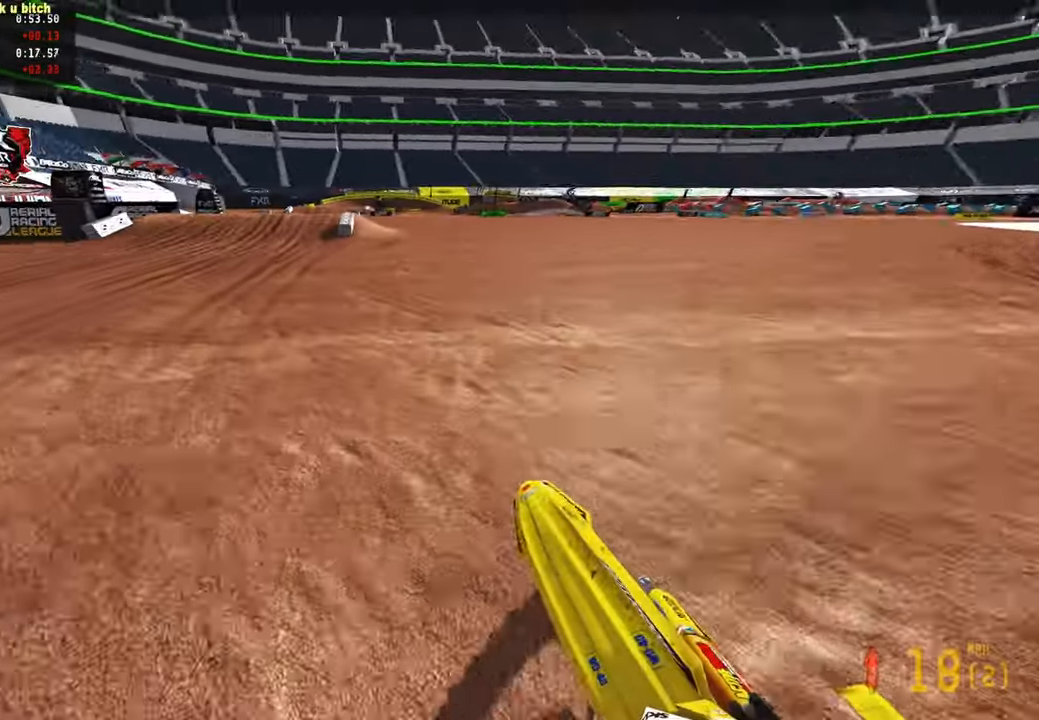
{"buttons": ["R2"], "left_stick": "center", "right_stick": "up", "events": [[16, "R3", "down"], [100, "R3", "up"], [100, "left_stick", "up"], [450, "left_stick", "center"]]}
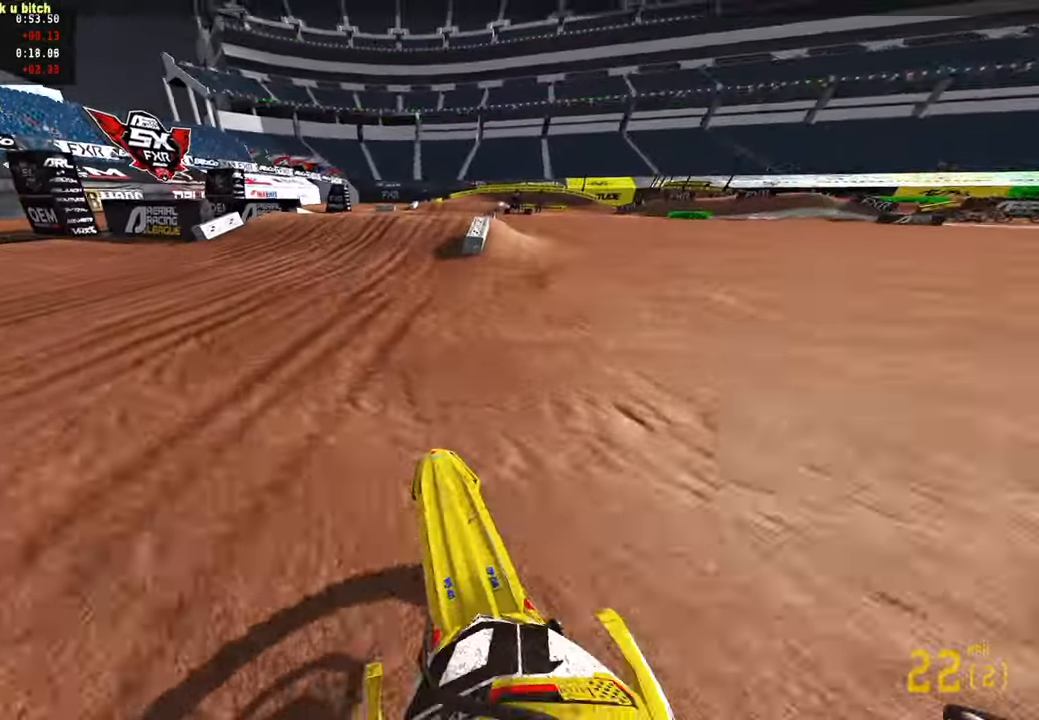
{"buttons": ["R2"], "left_stick": "up", "right_stick": "center", "events": [[250, "R3", "down"], [366, "R3", "up"], [366, "left_stick", "up-right"], [366, "right_stick", "center"], [483, "left_stick", "up"]]}
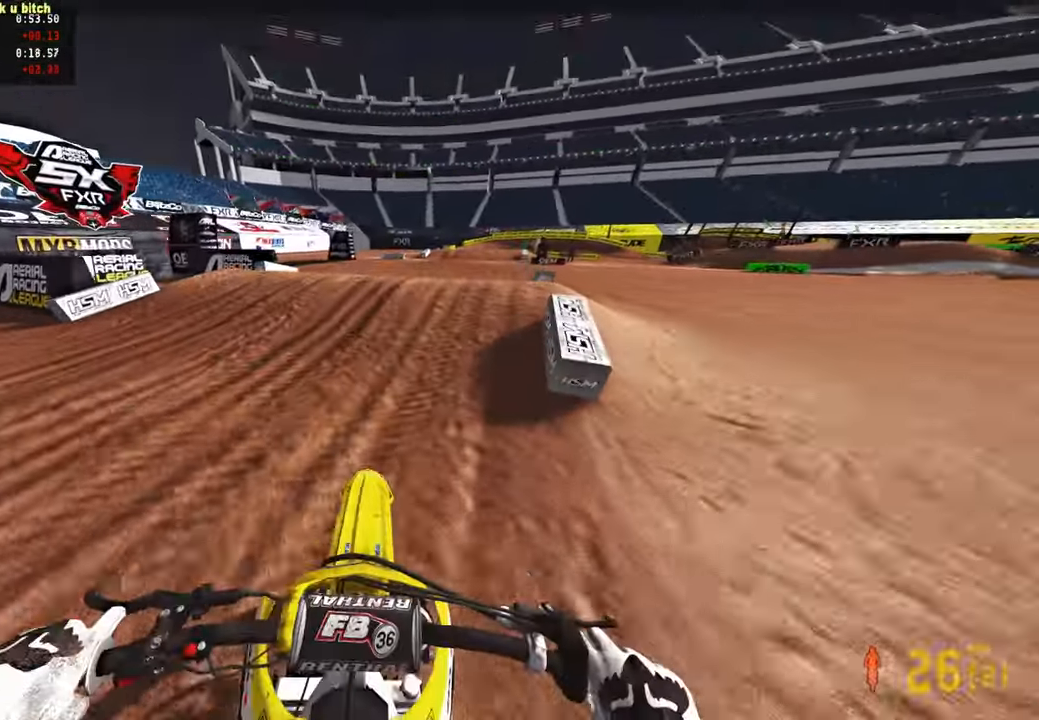
{"buttons": ["R2"], "left_stick": "up", "right_stick": "up", "events": [[466, "right_stick", "up"]]}
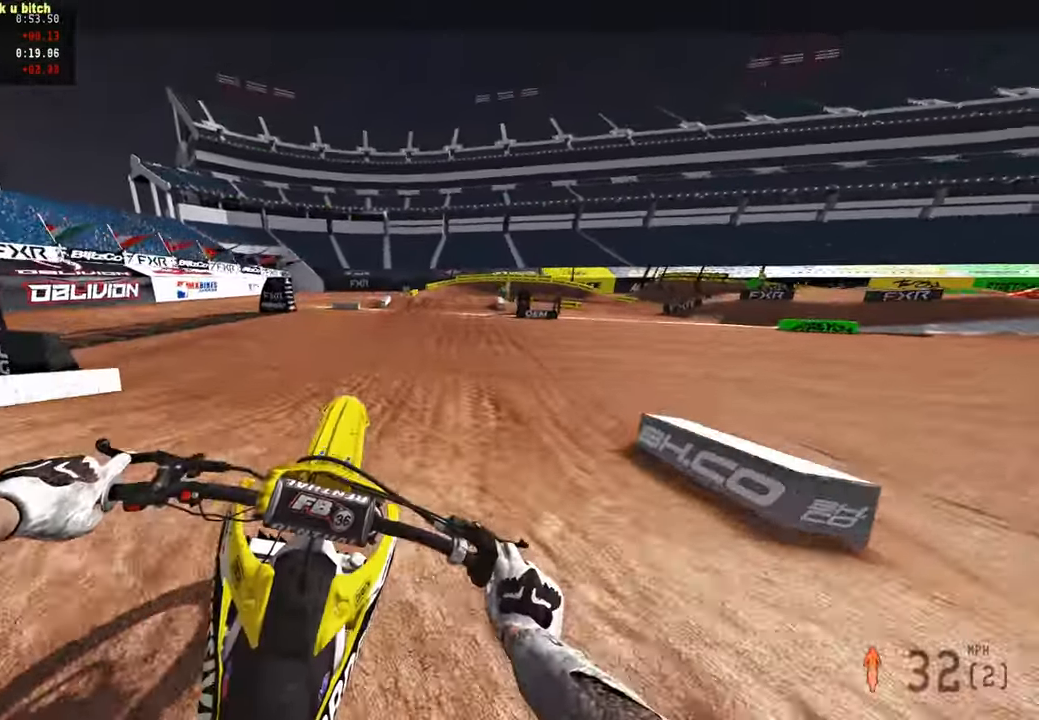
{"buttons": ["R2"], "left_stick": "up", "right_stick": "up", "events": []}
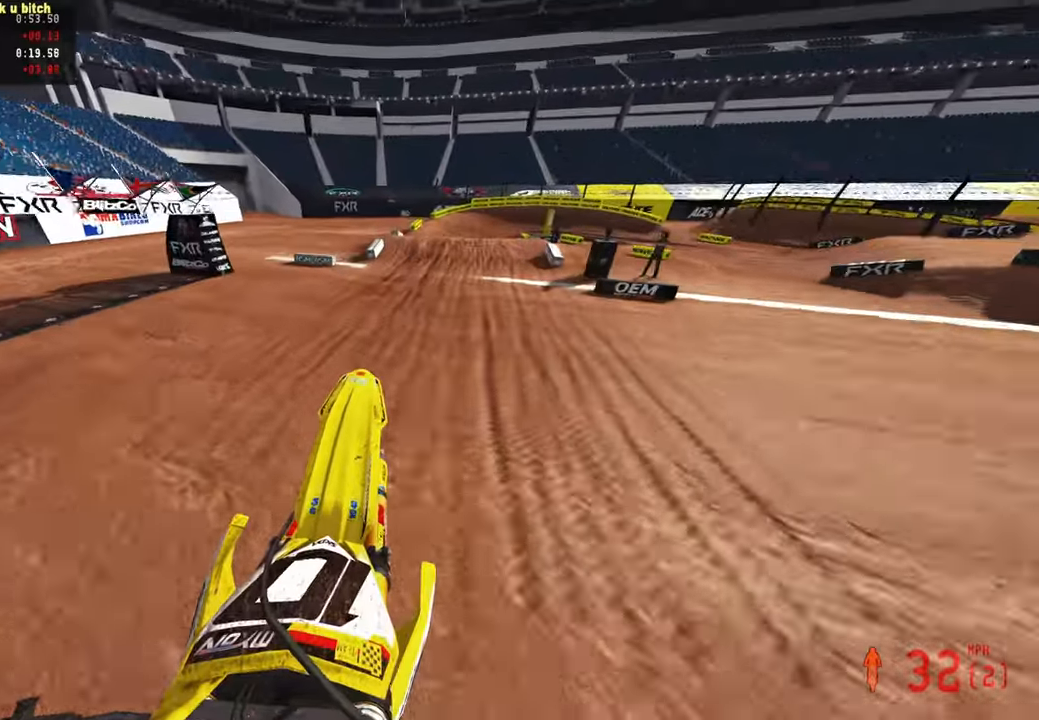
{"buttons": ["R2"], "left_stick": "up", "right_stick": "up-left", "events": [[300, "right_stick", "up-left"]]}
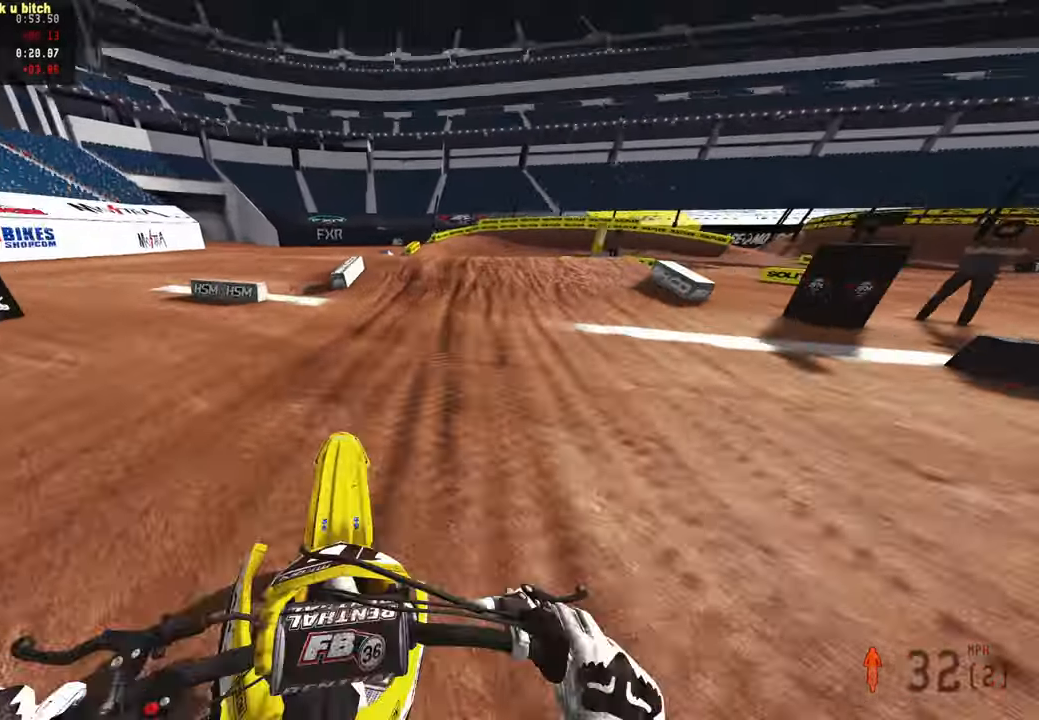
{"buttons": ["L2"], "left_stick": "up", "right_stick": "center", "events": [[83, "right_stick", "left"], [116, "R2", "up"], [316, "L2", "down"], [383, "right_stick", "center"], [400, "R3", "down"], [500, "R3", "up"]]}
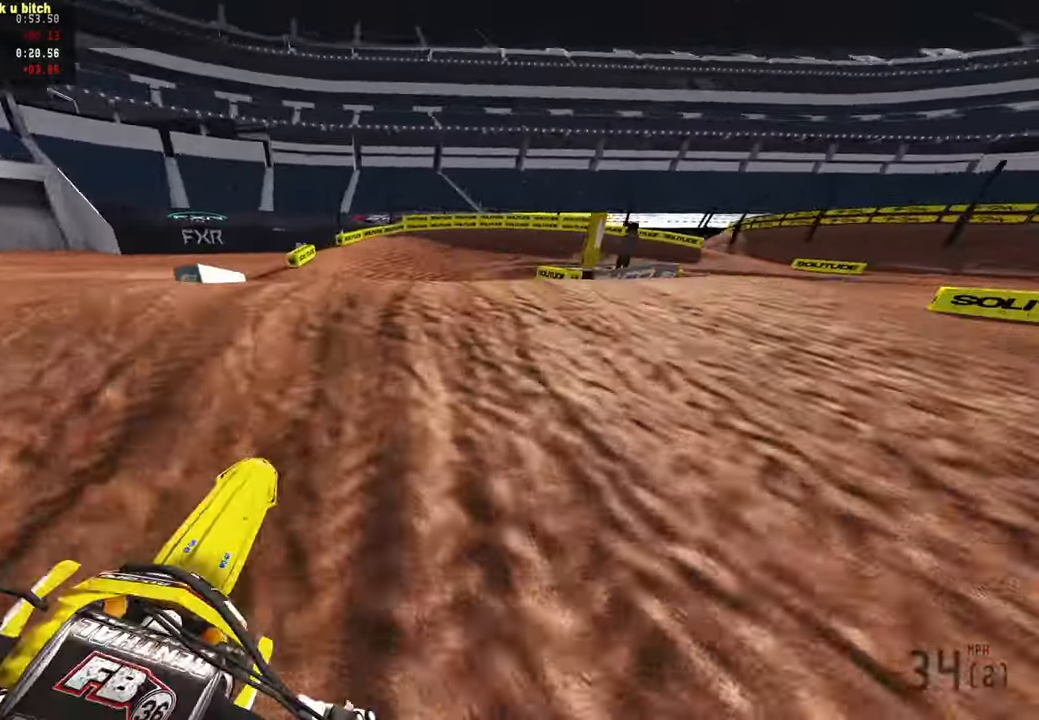
{"buttons": ["R2"], "left_stick": "up", "right_stick": "left", "events": [[50, "R3", "down"], [150, "R3", "up"], [183, "L2", "up"], [300, "right_stick", "left"], [433, "R2", "down"]]}
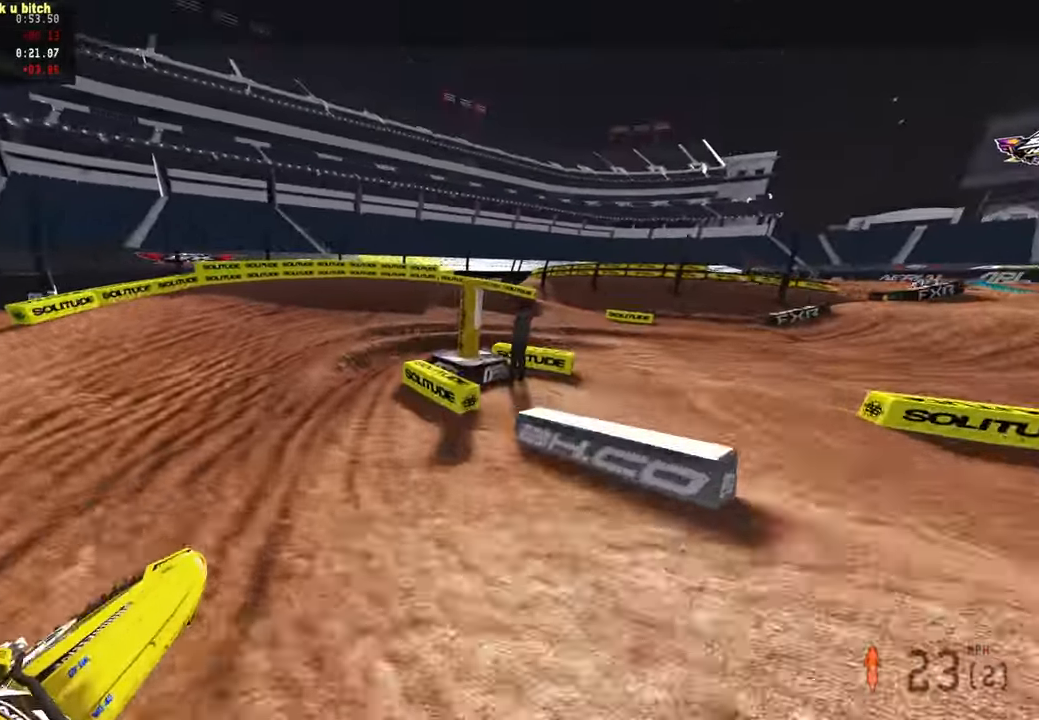
{"buttons": [], "left_stick": "up", "right_stick": "center", "events": [[16, "R2", "up"], [100, "R2", "down"], [233, "R2", "up"], [400, "right_stick", "center"]]}
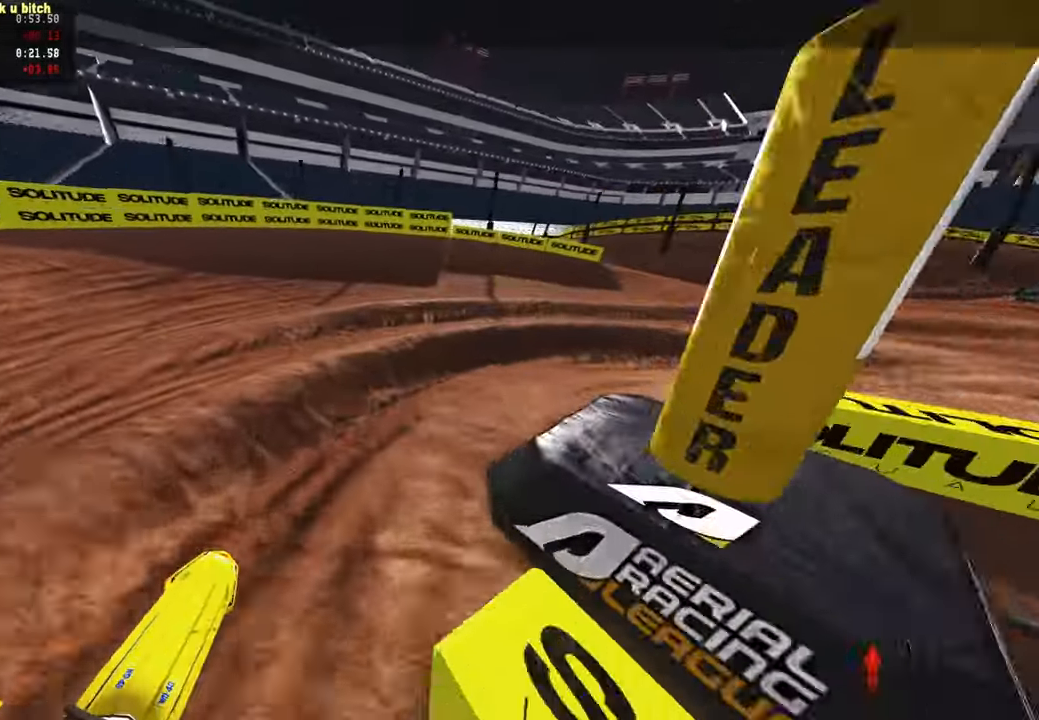
{"buttons": ["R2"], "left_stick": "up-right", "right_stick": "up-left", "events": [[16, "R3", "down"], [16, "left_stick", "up-right"], [116, "R3", "up"], [233, "right_stick", "left"], [283, "R2", "down"], [300, "right_stick", "up-left"]]}
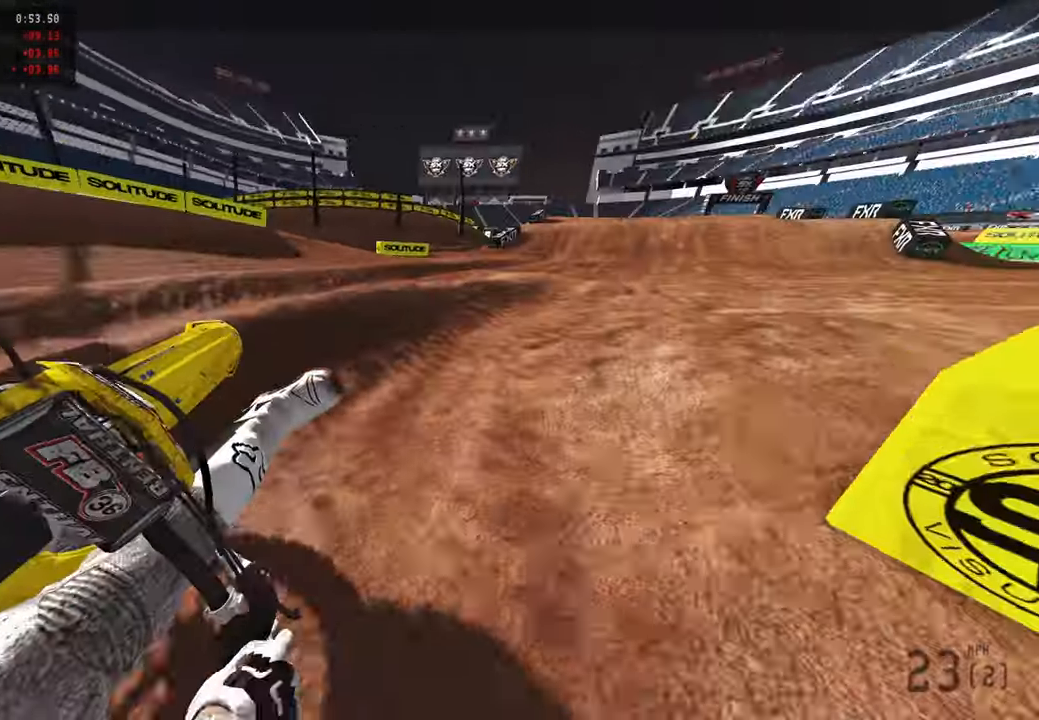
{"buttons": ["R2", "R3"], "left_stick": "up-right", "right_stick": "up-left", "events": [[16, "R2", "up"], [150, "R2", "down"], [400, "R3", "down"]]}
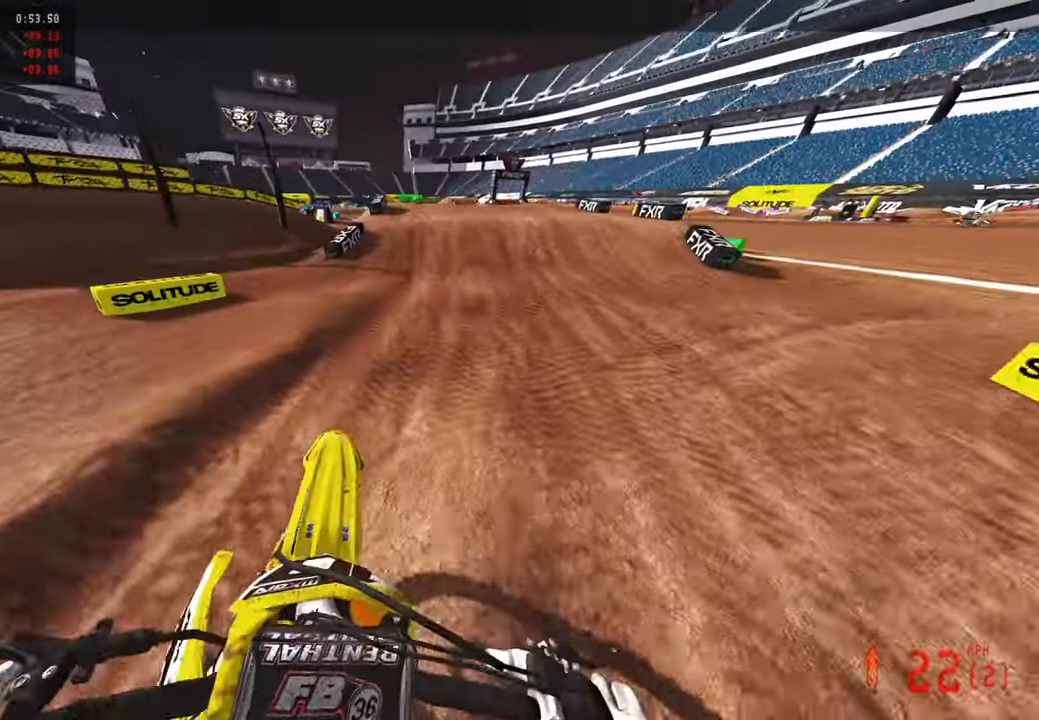
{"buttons": ["R2"], "left_stick": "up", "right_stick": "up-left", "events": [[33, "R3", "up"], [100, "left_stick", "up"]]}